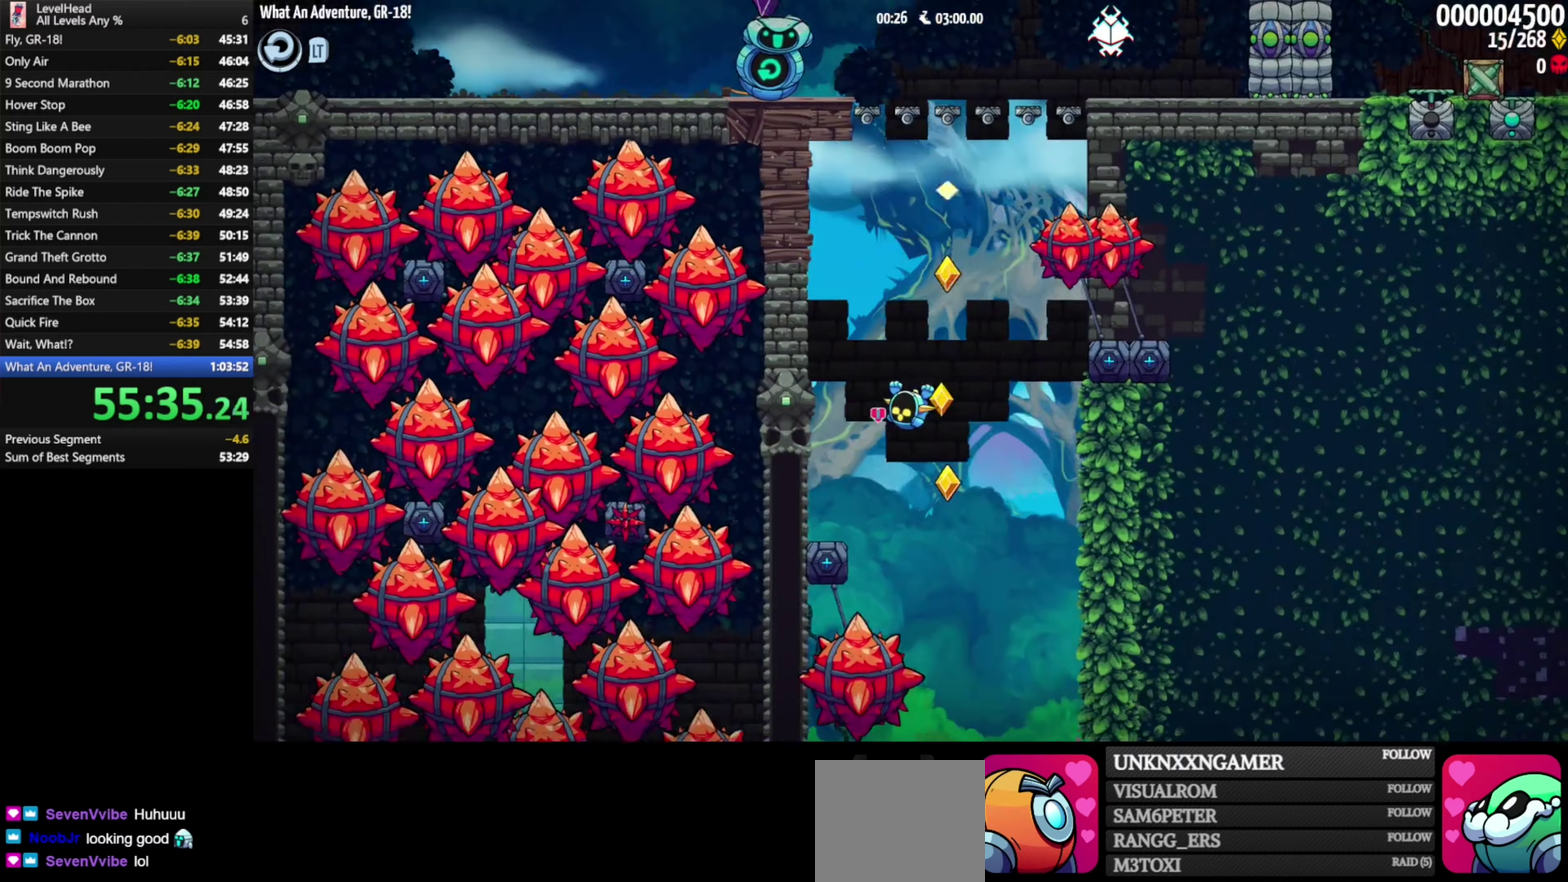
Gameplay with a controller (Xbox layout); each line is a JSON object with the inputs held at the frame after it (dt_ms = milliseconds from this image to that frame). "button_events" lists button changes between this image and that frame as [ms after this image, input, new state], when the widget could be followed in between (sticks are given only as held states). Not read: L3 R3 right_stick.
{"dt_ms": 250, "buttons": ["B"], "left_stick": "center", "button_events": [[200, "B", "down"]]}
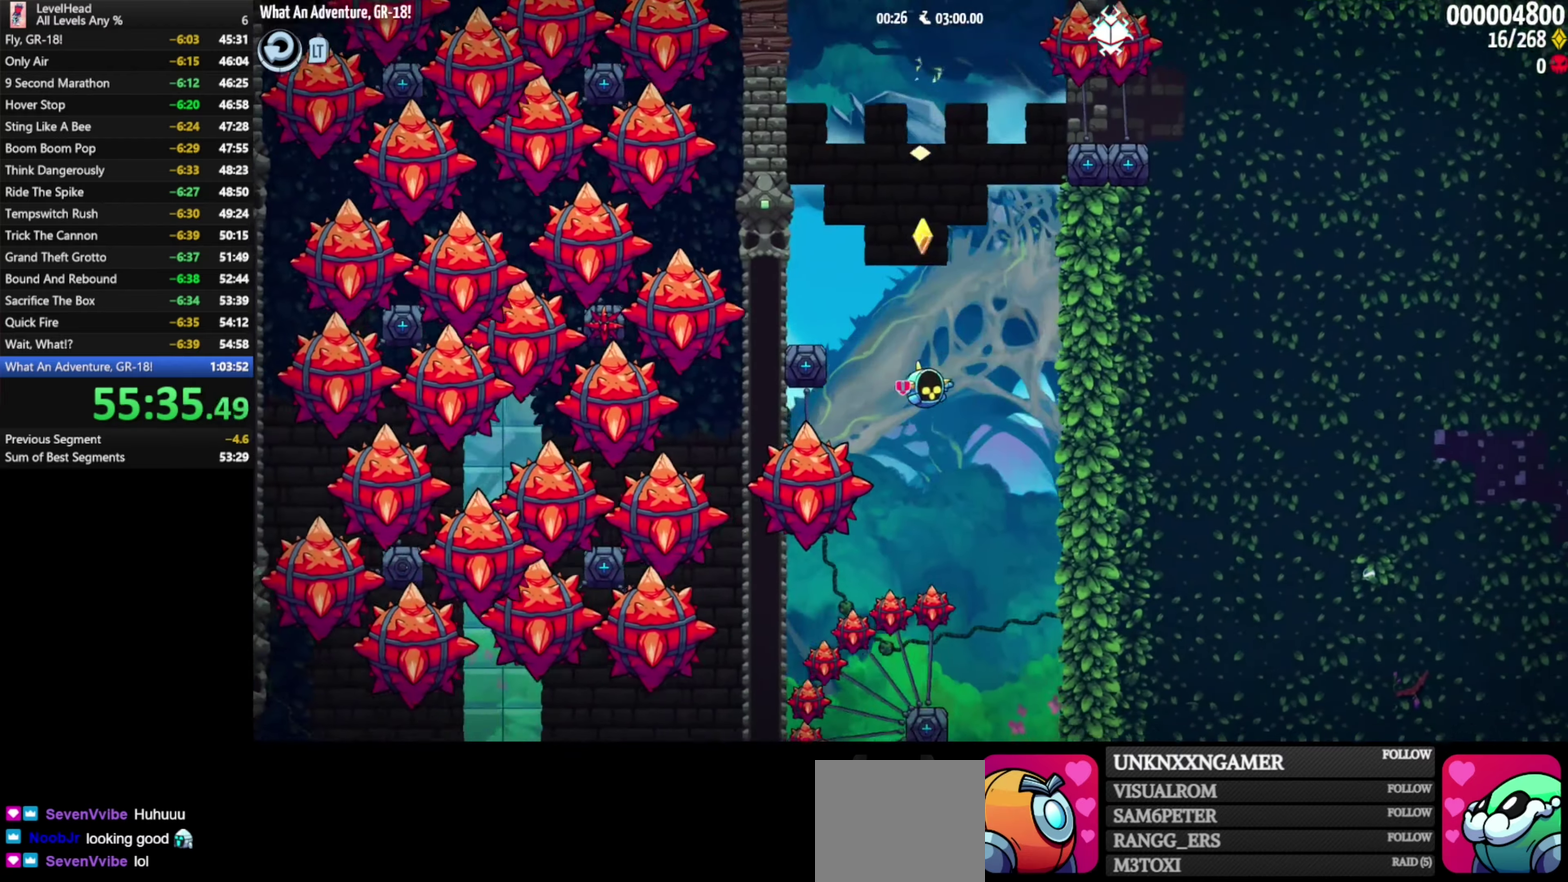
{"dt_ms": 500, "buttons": [], "left_stick": "left", "button_events": [[17, "B", "up"]]}
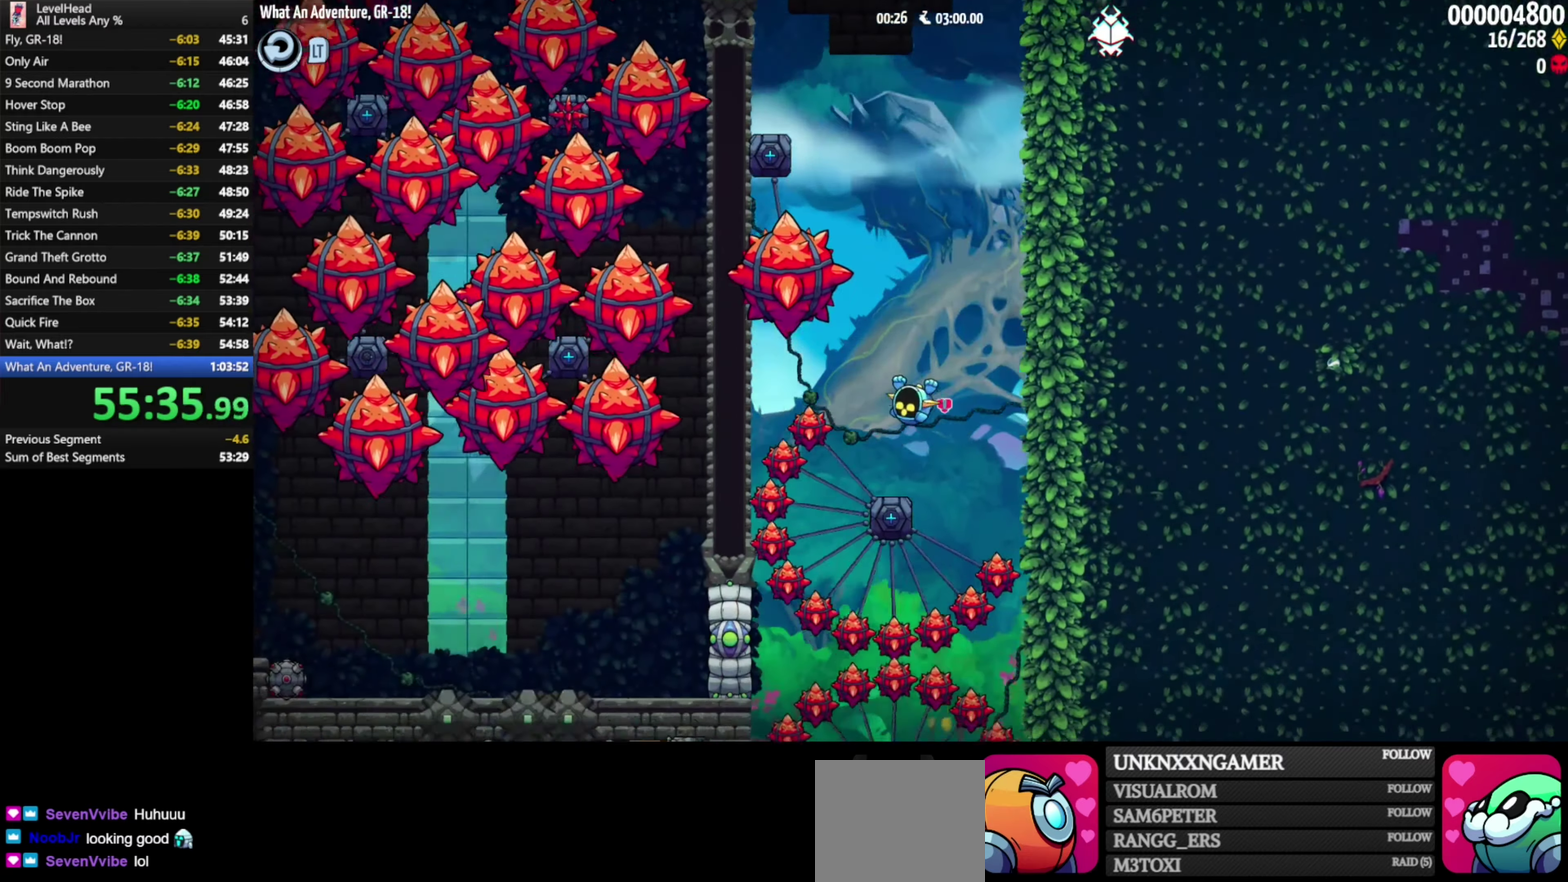
{"dt_ms": 500, "buttons": [], "left_stick": "center", "button_events": []}
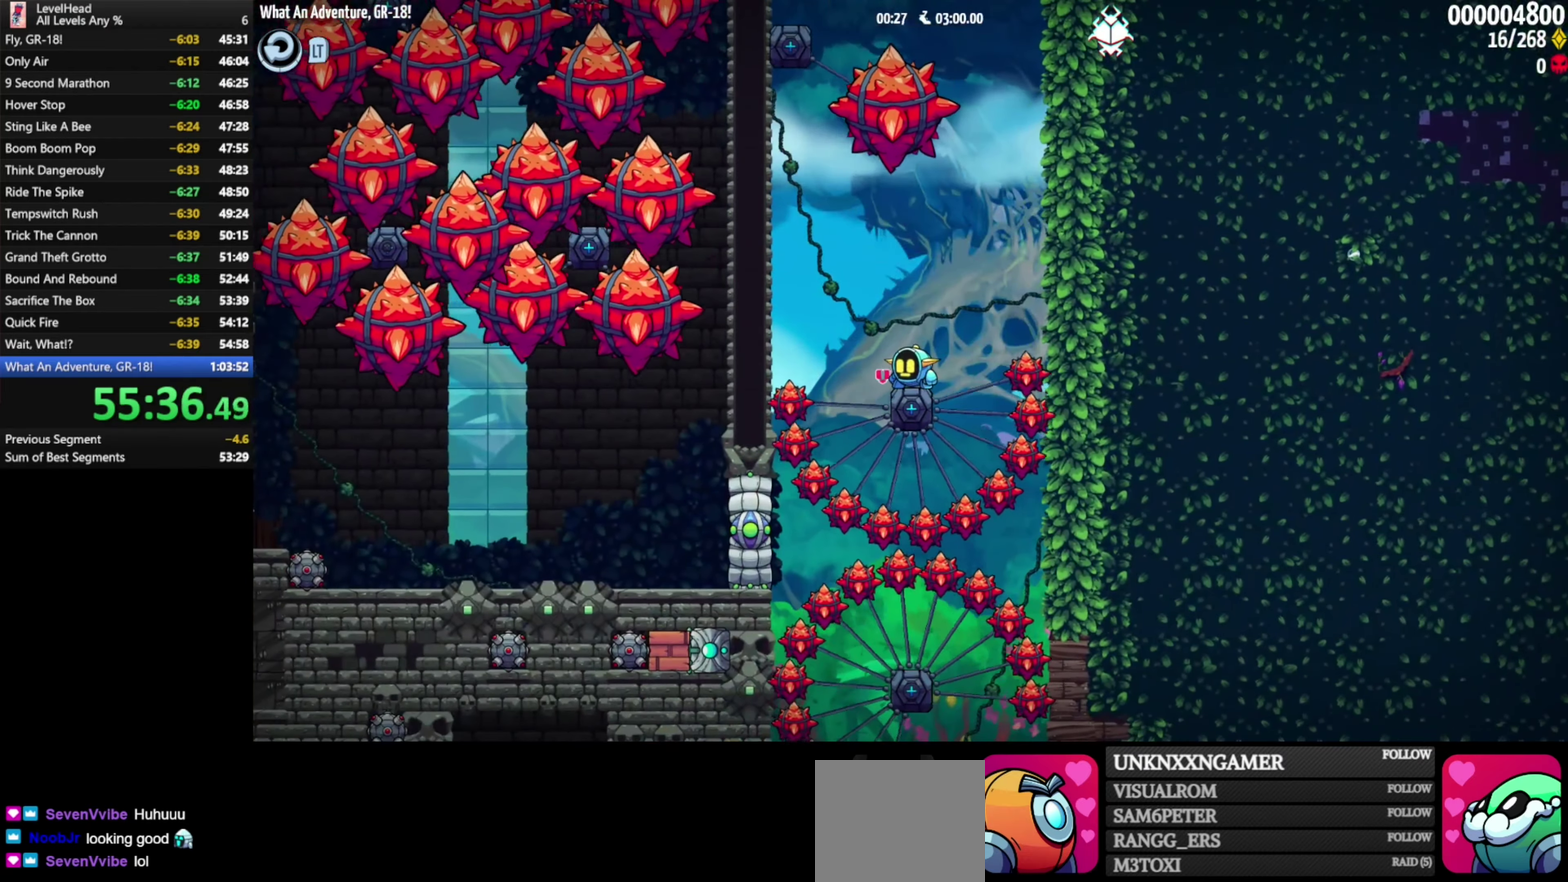
{"dt_ms": 500, "buttons": [], "left_stick": "left", "button_events": []}
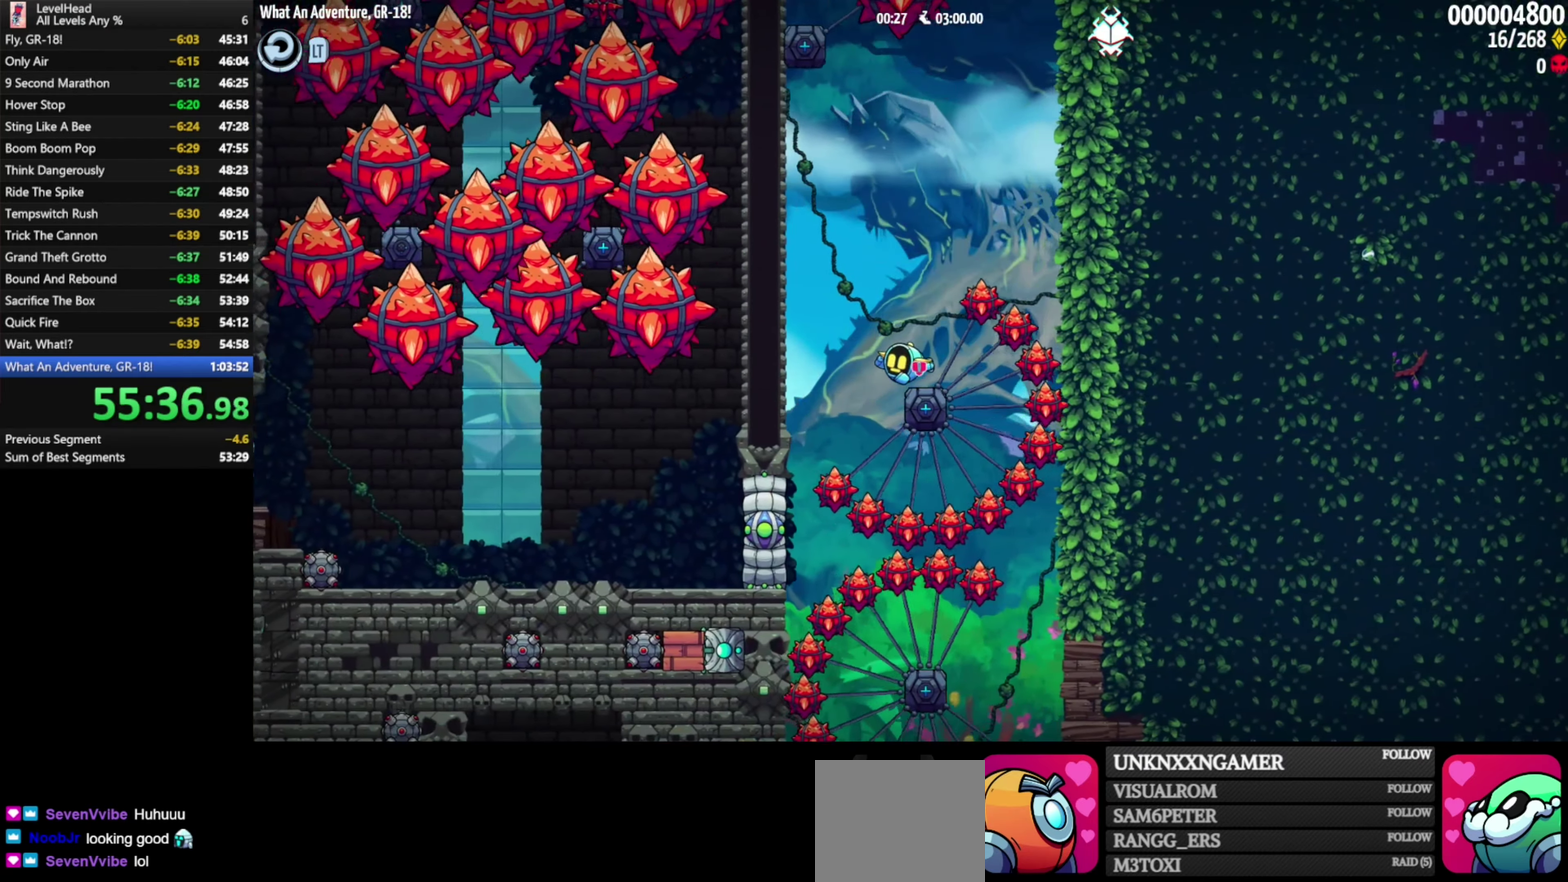
{"dt_ms": 500, "buttons": ["B"], "left_stick": "center", "button_events": [[433, "B", "down"]]}
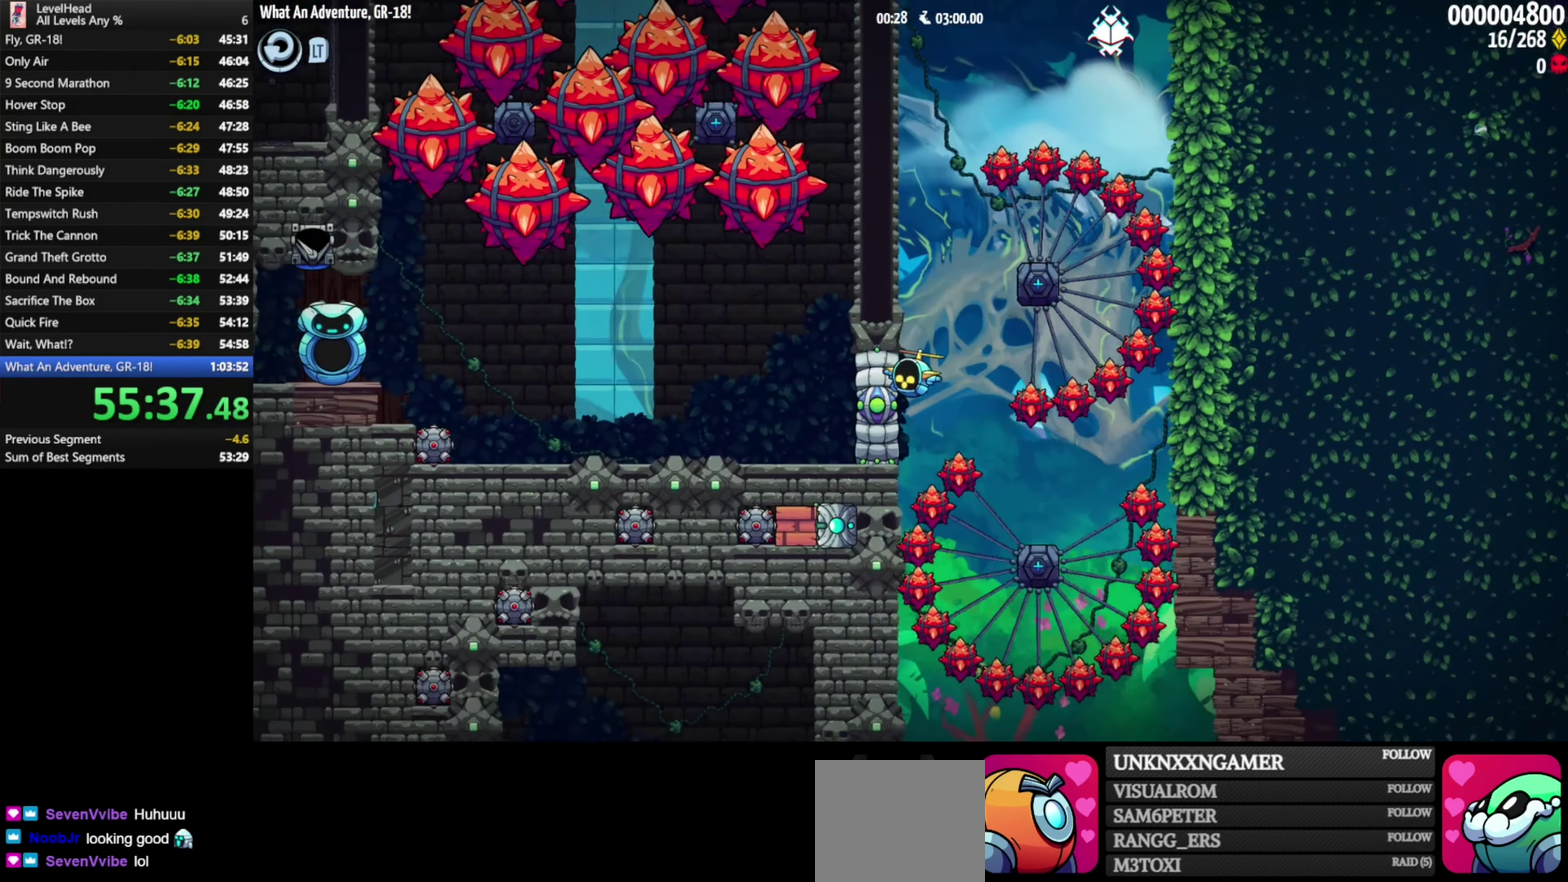
{"dt_ms": 500, "buttons": [], "left_stick": "center", "button_events": [[50, "B", "up"], [333, "B", "down"], [417, "B", "up"]]}
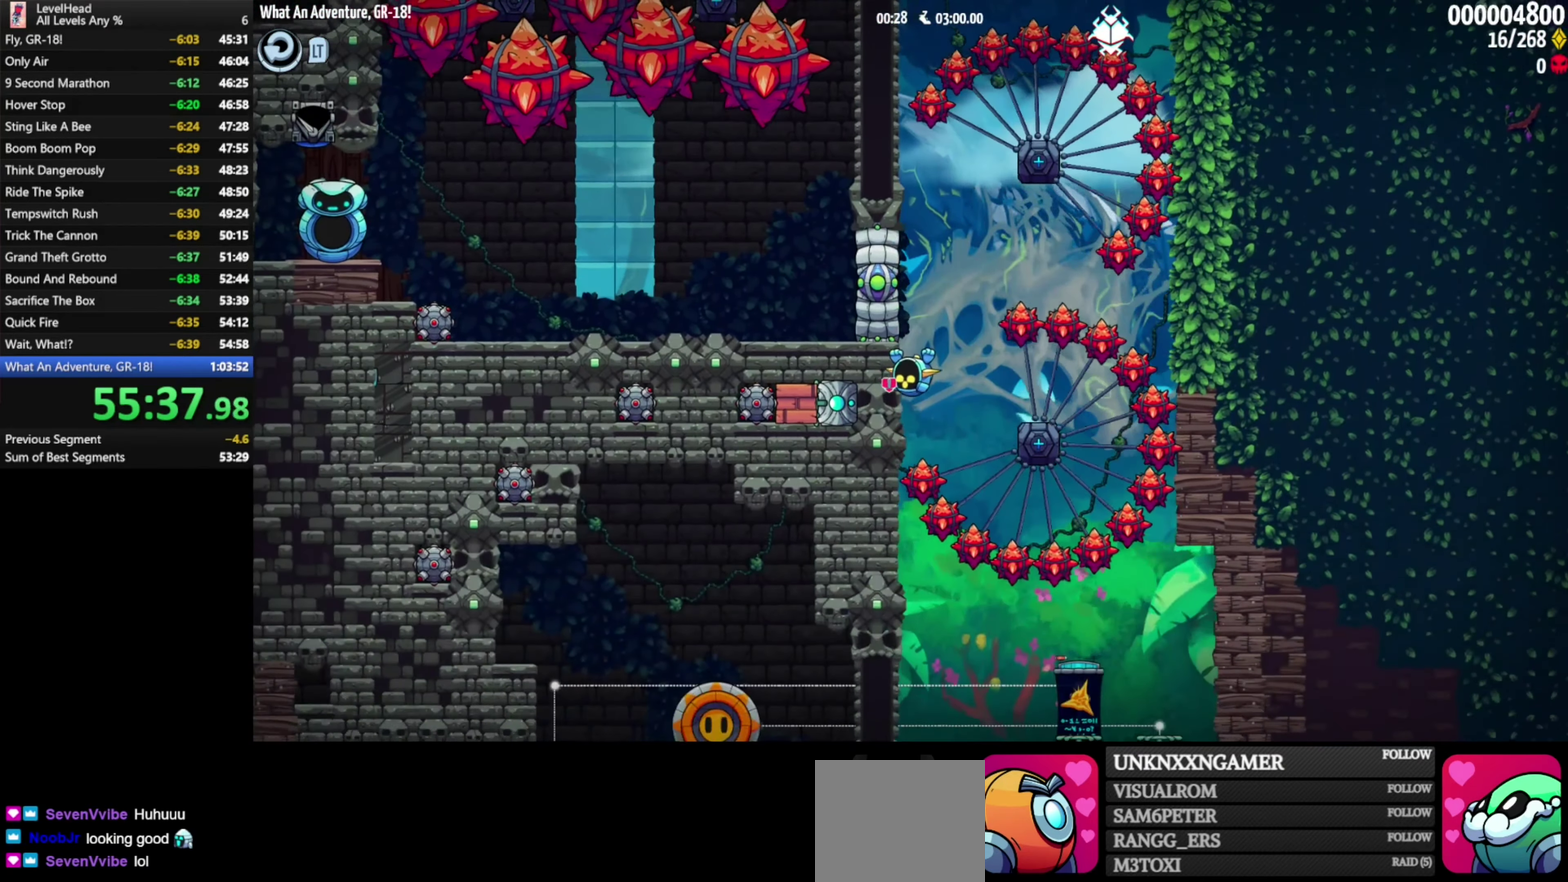
{"dt_ms": 500, "buttons": [], "left_stick": "center", "button_events": []}
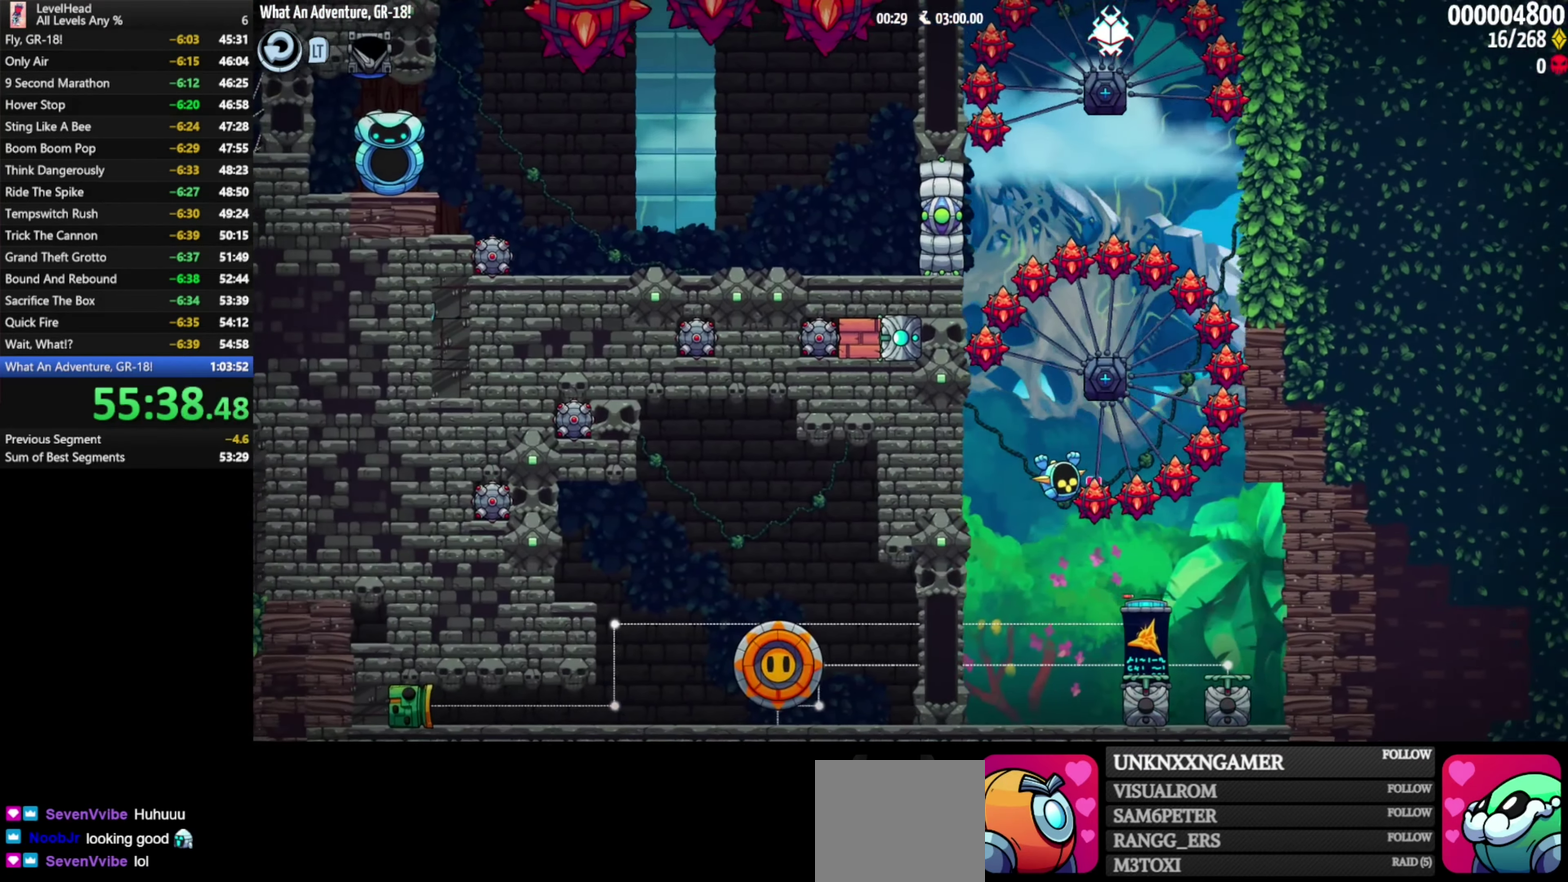
{"dt_ms": 500, "buttons": [], "left_stick": "center", "button_events": []}
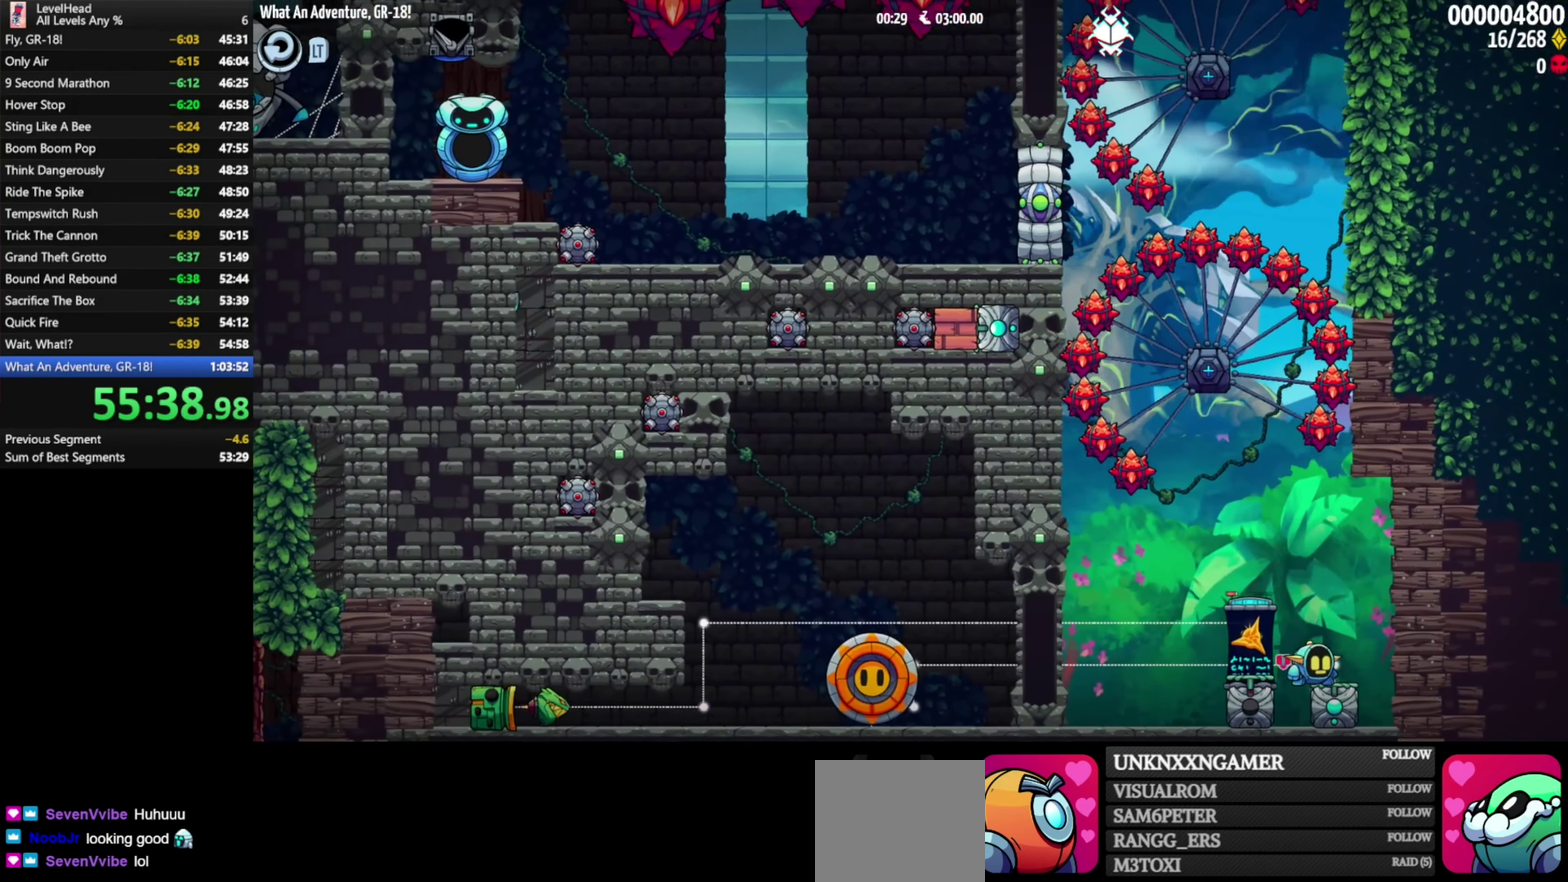
{"dt_ms": 500, "buttons": ["A"], "left_stick": "left", "button_events": [[467, "A", "down"]]}
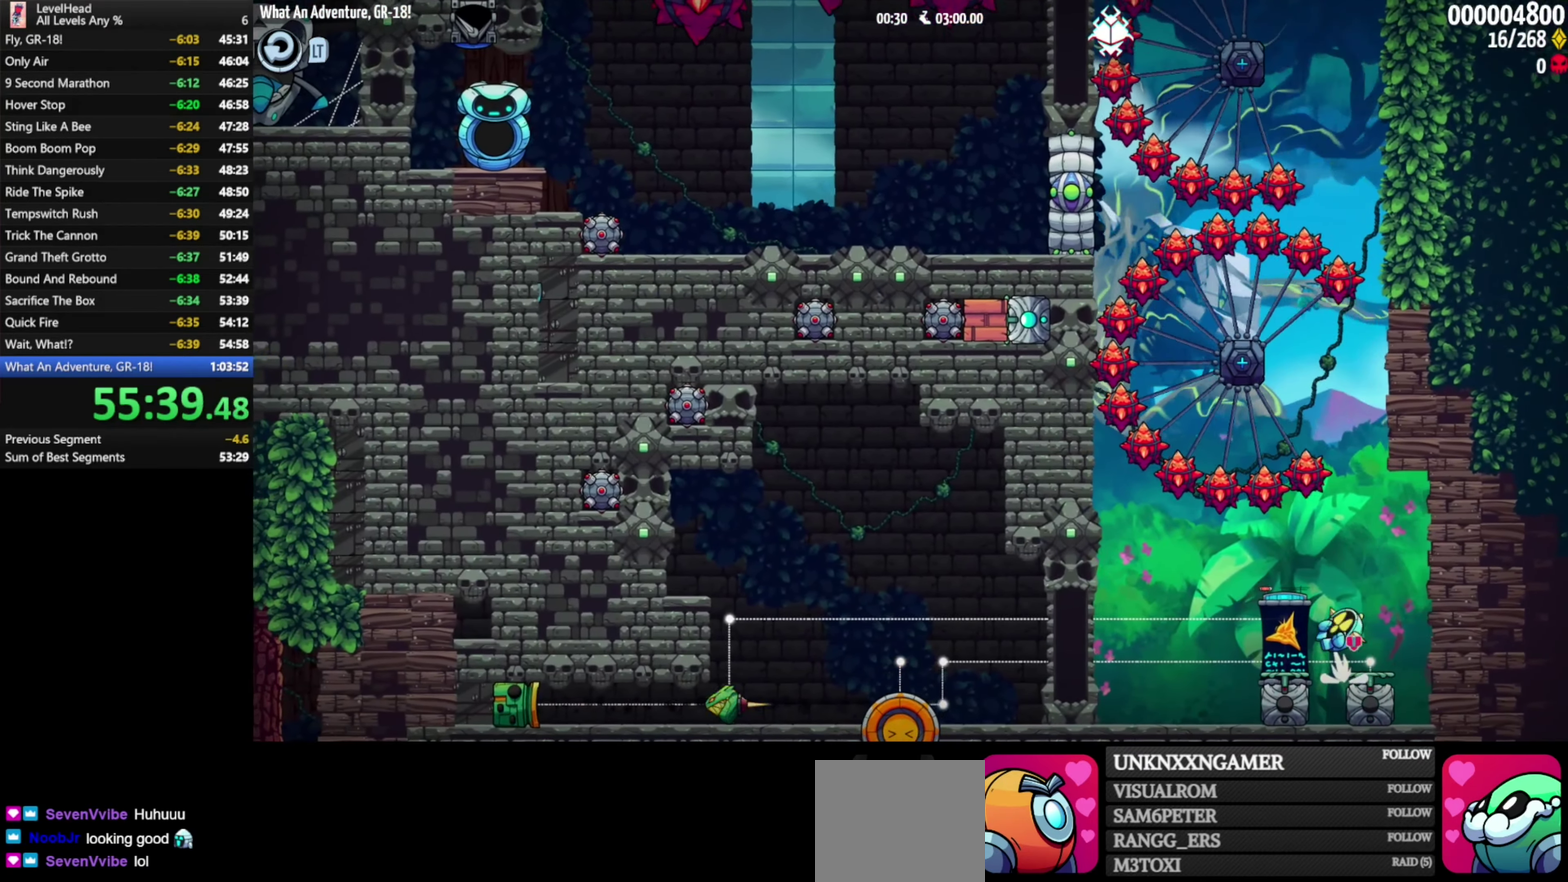
{"dt_ms": 500, "buttons": [], "left_stick": "center", "button_events": [[17, "A", "up"]]}